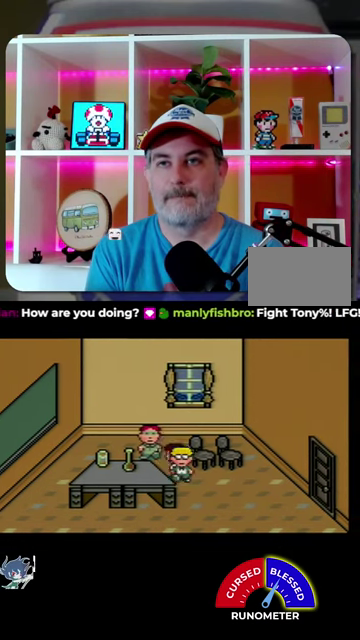
Gameplay with a controller (Nintendo layout); each line is a JSON object with the inputs held at the frame after it. "events" lists button and stick changes between this image and that frame as [ms after this image, input, new state], when the widget could be followed in between. Not read: L1 L3 R1 R3.
{"buttons": ["B", "DPAD_RIGHT"], "events": [[33, "DPAD_RIGHT", "up"], [133, "B", "down"], [167, "DPAD_RIGHT", "down"], [200, "B", "up"], [233, "DPAD_DOWN", "up"], [433, "B", "down"]]}
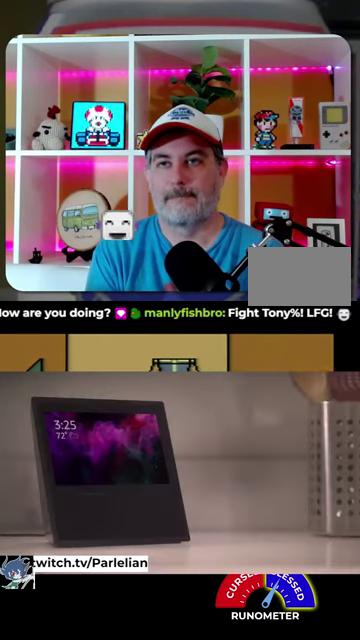
{"buttons": ["DPAD_RIGHT"], "events": [[33, "B", "up"]]}
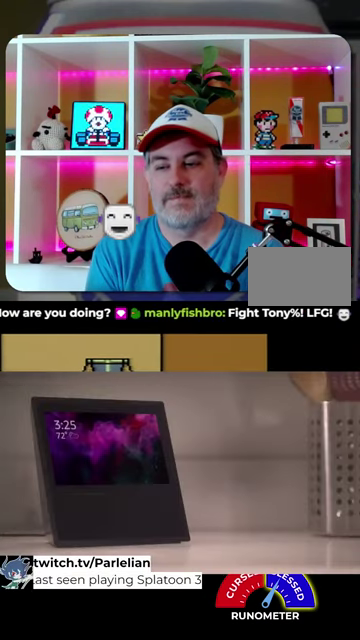
{"buttons": ["DPAD_RIGHT"], "events": []}
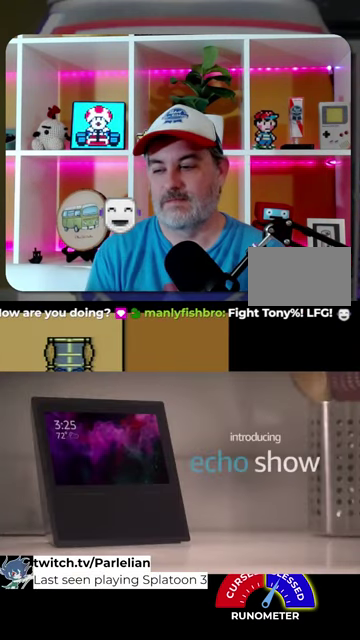
{"buttons": [], "events": [[233, "DPAD_RIGHT", "up"]]}
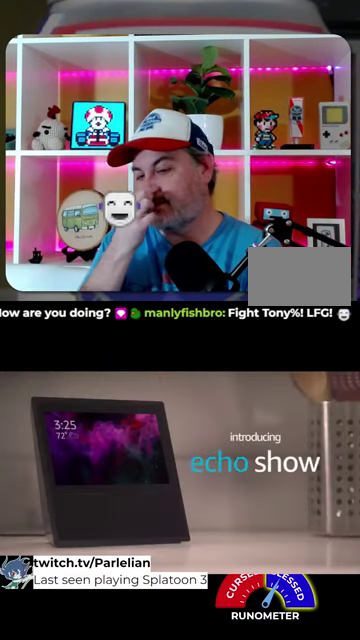
{"buttons": [], "events": []}
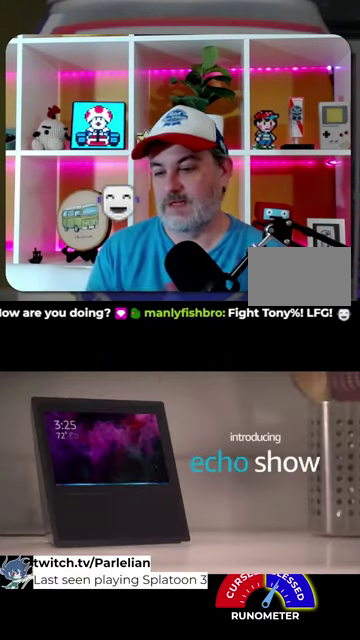
{"buttons": ["DPAD_RIGHT"], "events": [[467, "DPAD_RIGHT", "down"]]}
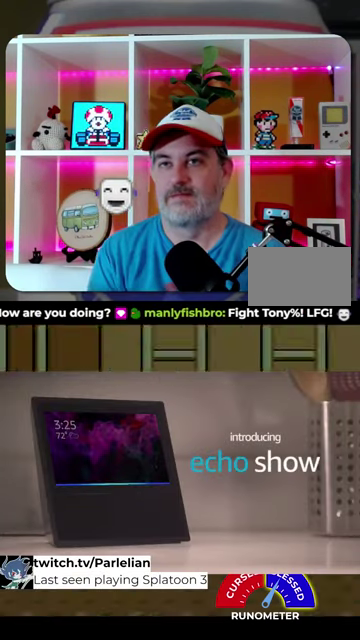
{"buttons": ["DPAD_RIGHT"], "events": []}
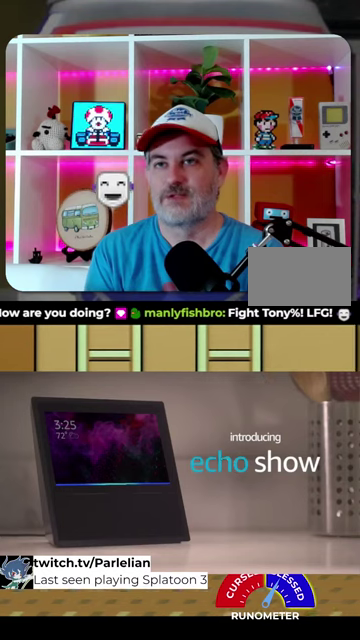
{"buttons": ["DPAD_RIGHT"], "events": [[200, "DPAD_UP", "down"], [500, "DPAD_UP", "up"]]}
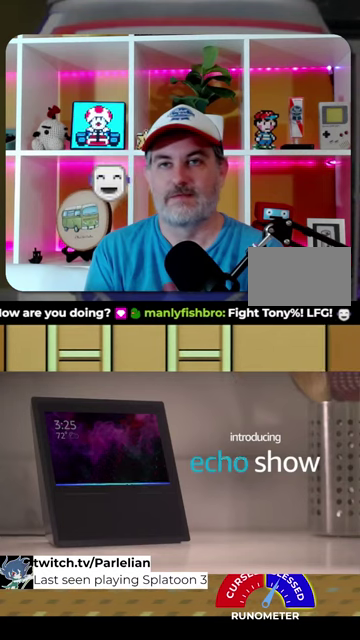
{"buttons": ["DPAD_LEFT"], "events": [[100, "DPAD_UP", "down"], [133, "DPAD_RIGHT", "up"], [433, "DPAD_LEFT", "down"], [433, "DPAD_UP", "up"]]}
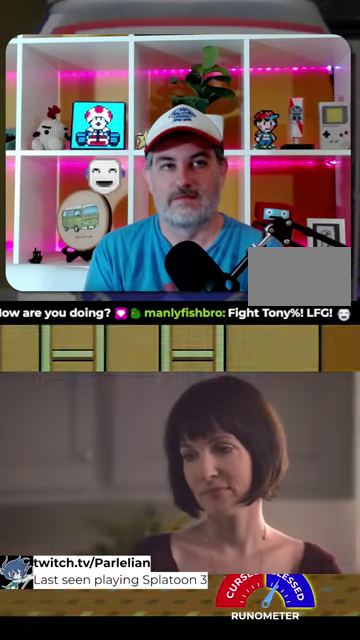
{"buttons": ["DPAD_LEFT"], "events": []}
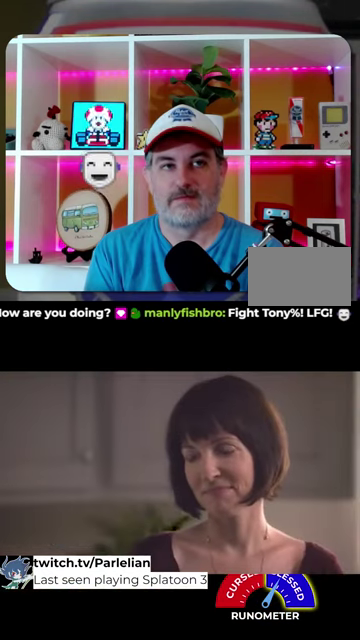
{"buttons": ["DPAD_LEFT"], "events": []}
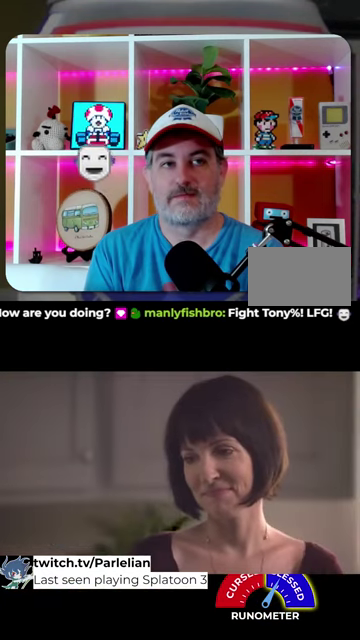
{"buttons": ["DPAD_LEFT"], "events": []}
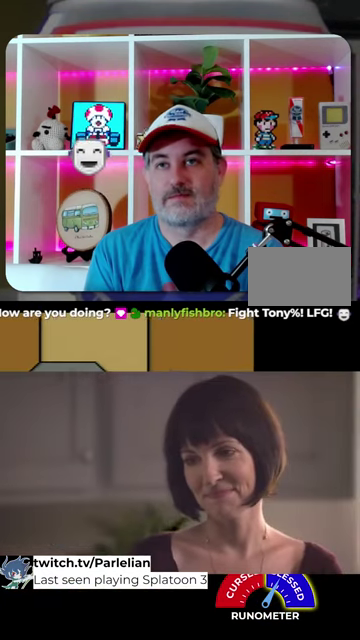
{"buttons": ["DPAD_LEFT"], "events": []}
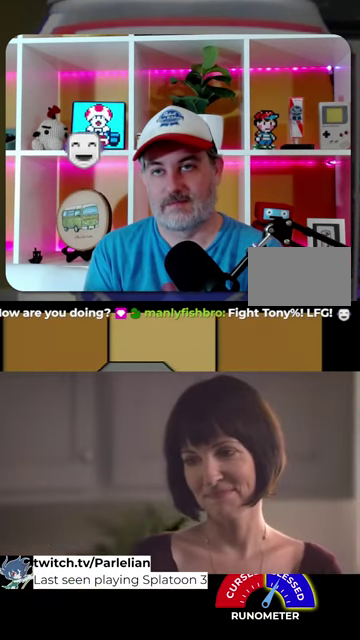
{"buttons": ["DPAD_RIGHT"], "events": [[333, "DPAD_LEFT", "up"], [400, "A", "down"], [467, "DPAD_RIGHT", "down"], [500, "A", "up"]]}
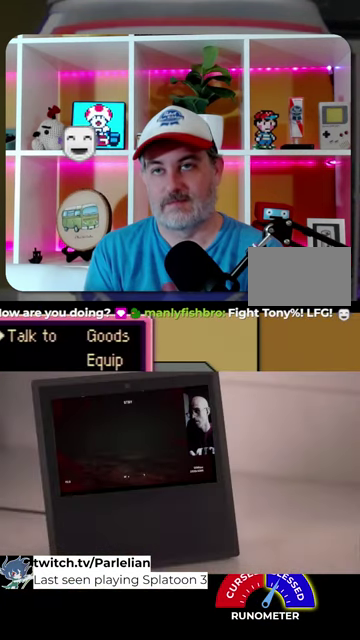
{"buttons": [], "events": [[100, "DPAD_RIGHT", "up"], [133, "A", "down"], [200, "A", "up"]]}
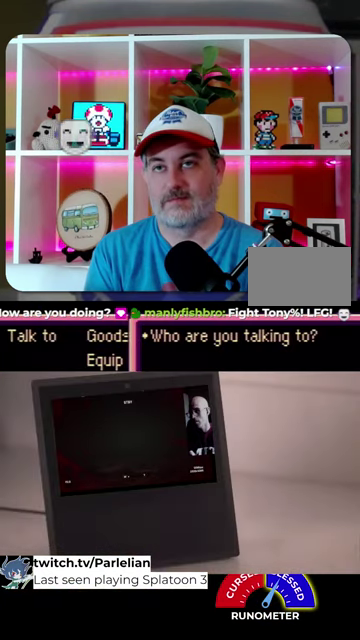
{"buttons": ["A"], "events": [[133, "A", "down"], [233, "A", "up"], [467, "A", "down"]]}
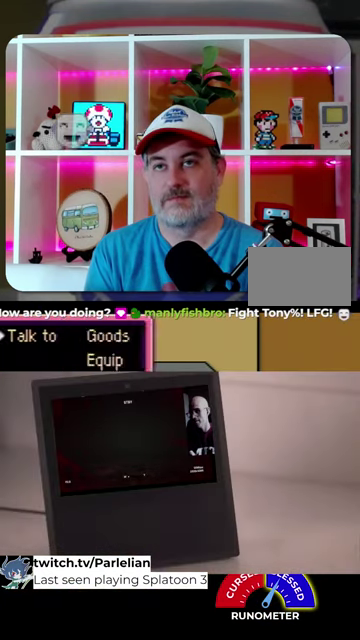
{"buttons": [], "events": [[67, "A", "up"], [200, "DPAD_RIGHT", "down"], [267, "DPAD_RIGHT", "up"], [367, "A", "down"], [500, "A", "up"]]}
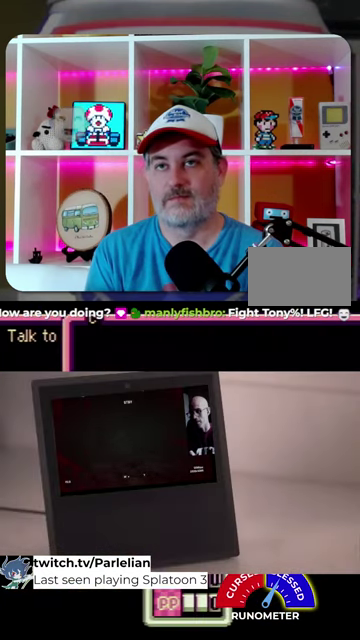
{"buttons": [], "events": [[267, "DPAD_UP", "down"], [433, "DPAD_UP", "up"]]}
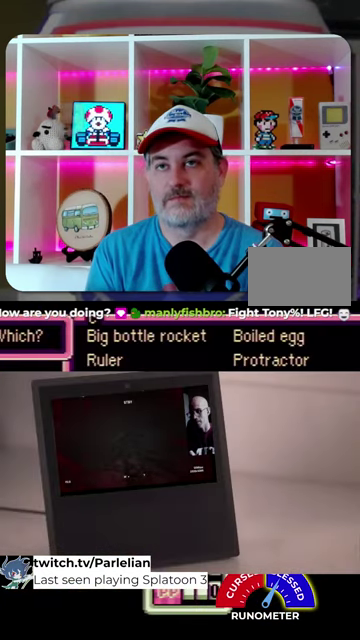
{"buttons": ["A"], "events": [[200, "DPAD_RIGHT", "down"], [267, "DPAD_RIGHT", "up"], [300, "A", "down"], [400, "A", "up"], [500, "A", "down"]]}
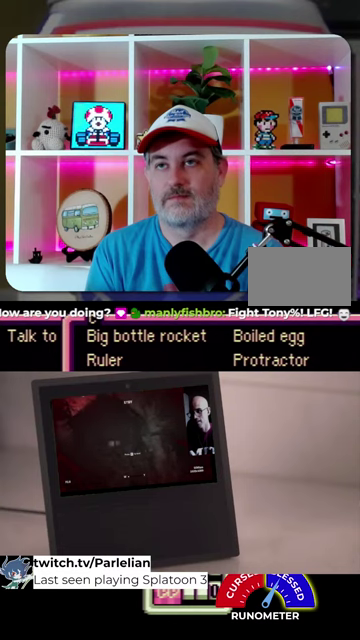
{"buttons": [], "events": [[167, "A", "up"], [233, "A", "down"], [300, "A", "up"], [367, "A", "down"], [467, "A", "up"]]}
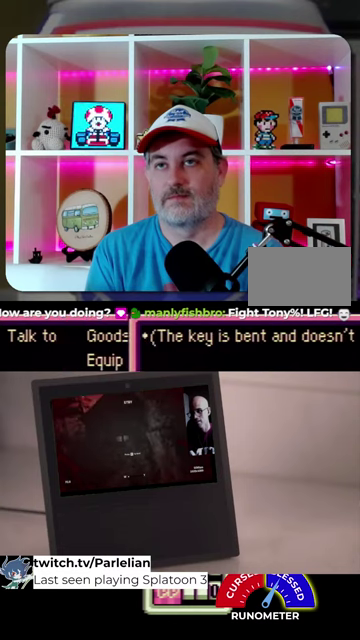
{"buttons": ["DPAD_RIGHT"], "events": [[33, "A", "down"], [133, "A", "up"], [200, "DPAD_RIGHT", "down"], [300, "A", "down"], [433, "A", "up"]]}
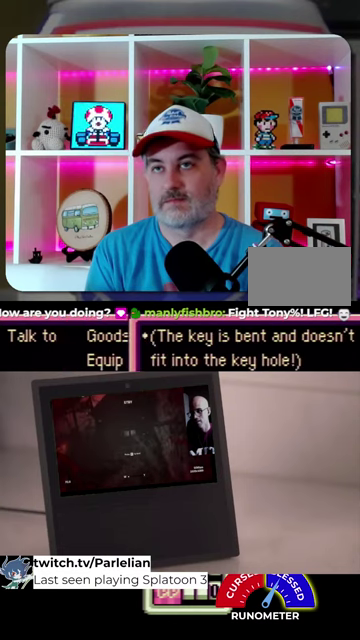
{"buttons": ["DPAD_RIGHT"], "events": [[233, "A", "down"], [300, "A", "up"]]}
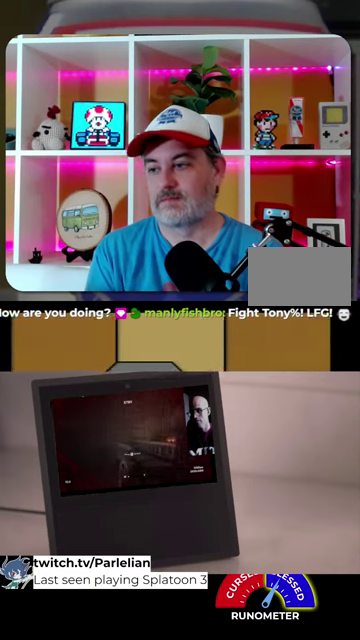
{"buttons": ["DPAD_RIGHT"], "events": []}
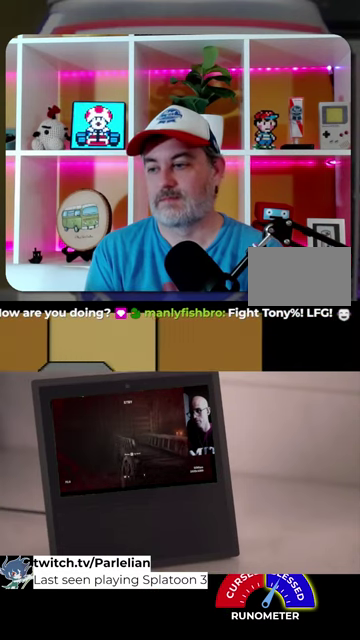
{"buttons": ["DPAD_RIGHT"], "events": []}
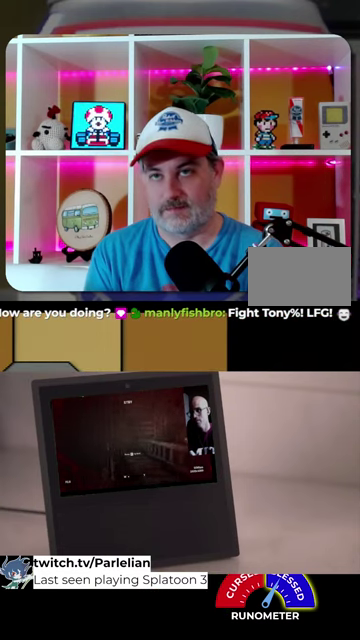
{"buttons": [], "events": [[433, "DPAD_RIGHT", "up"]]}
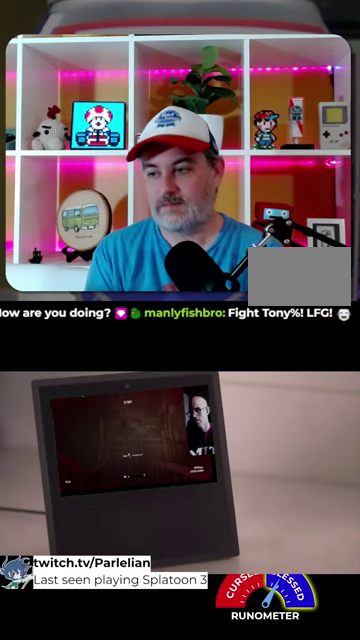
{"buttons": ["DPAD_LEFT"], "events": [[500, "DPAD_LEFT", "down"]]}
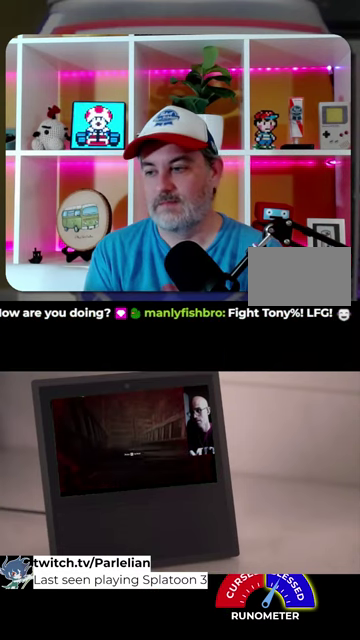
{"buttons": ["DPAD_LEFT"], "events": []}
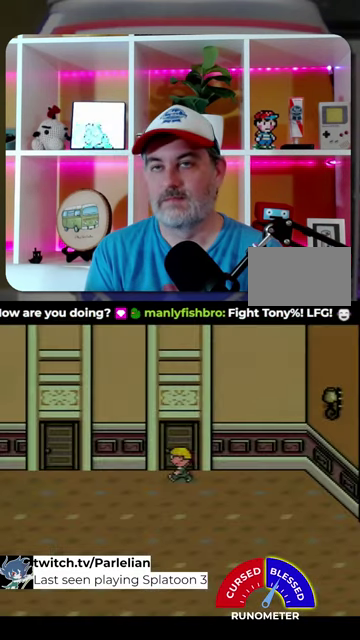
{"buttons": ["DPAD_LEFT"], "events": []}
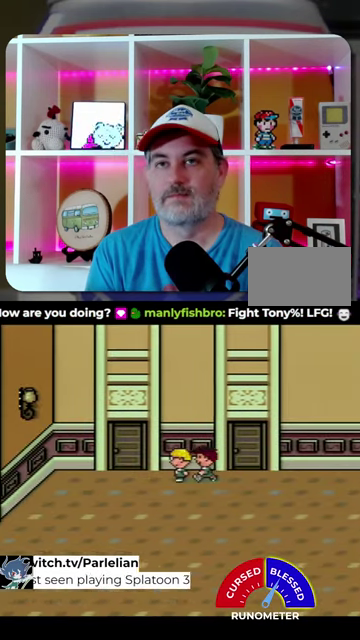
{"buttons": ["DPAD_UP", "DPAD_LEFT"], "events": [[333, "DPAD_UP", "down"]]}
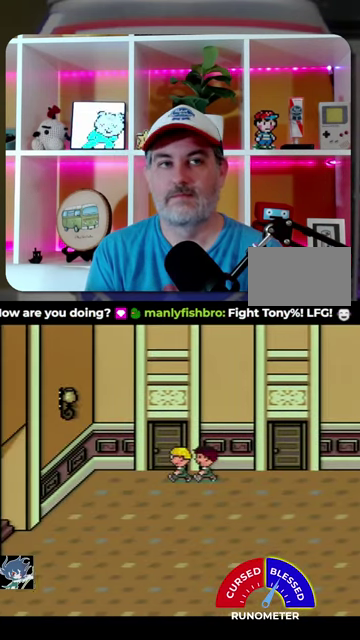
{"buttons": [], "events": [[133, "DPAD_UP", "up"], [300, "DPAD_LEFT", "up"]]}